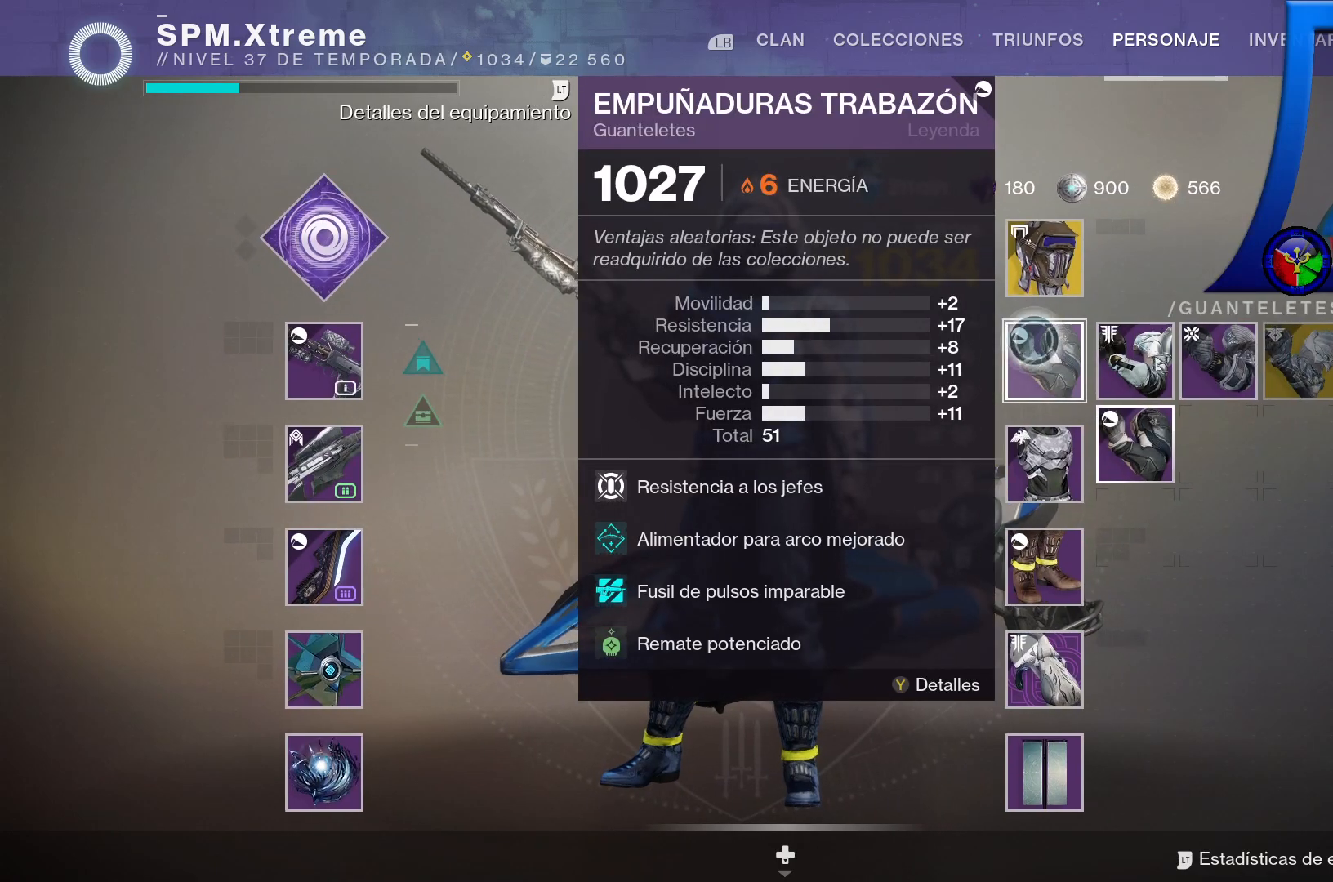
Gameplay with a controller (Xbox layout); each line is a JSON object with the inputs held at the frame after it. "events" lists button and stick changes between this image and that frame as [ms after this image, input, new state], when the widget could be followed in between. Not read: HOME L3.
{"buttons": [], "left_stick": "center", "right_stick": "center", "events": [[267, "left_stick", "center"]]}
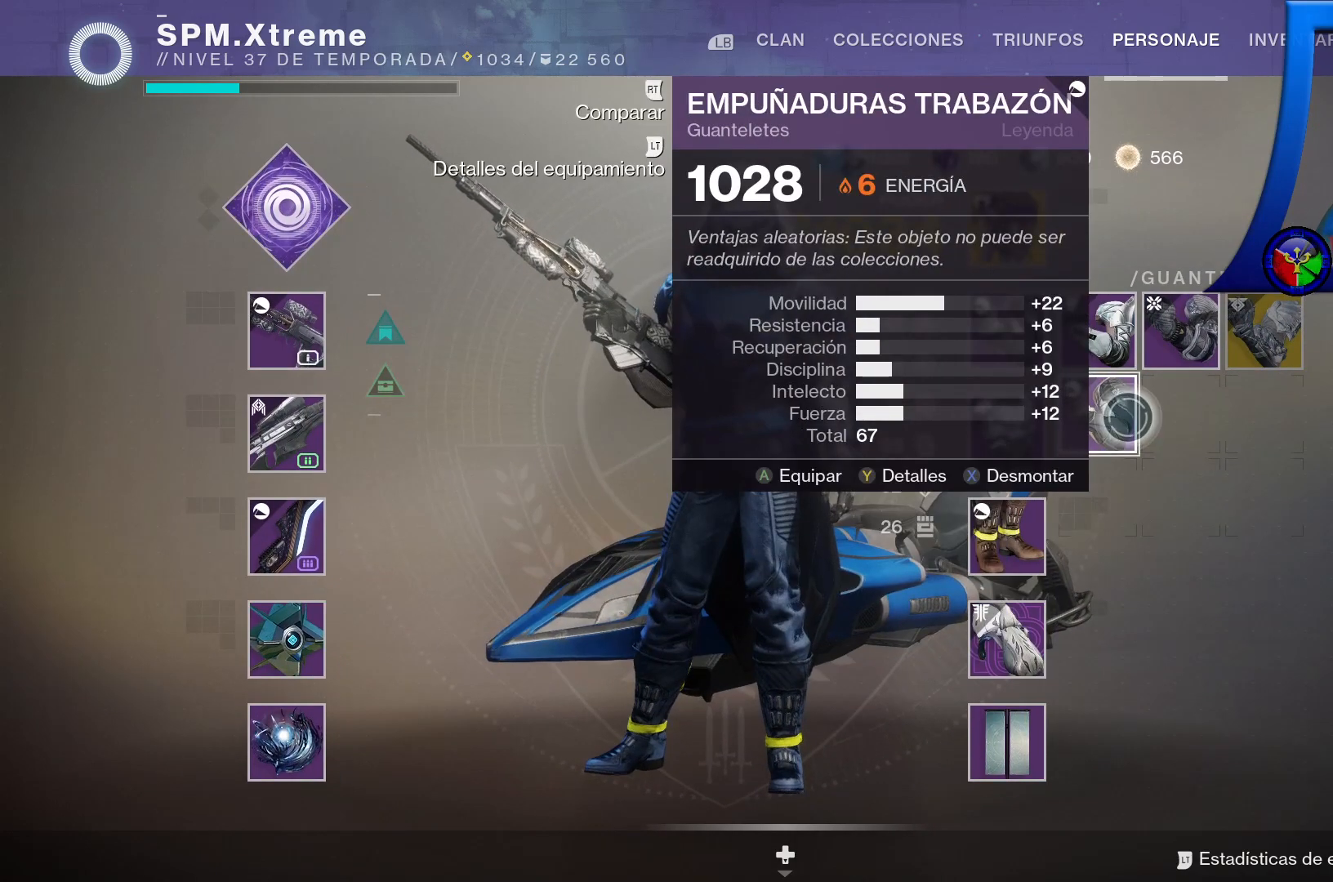
{"buttons": [], "left_stick": "center", "right_stick": "center", "events": []}
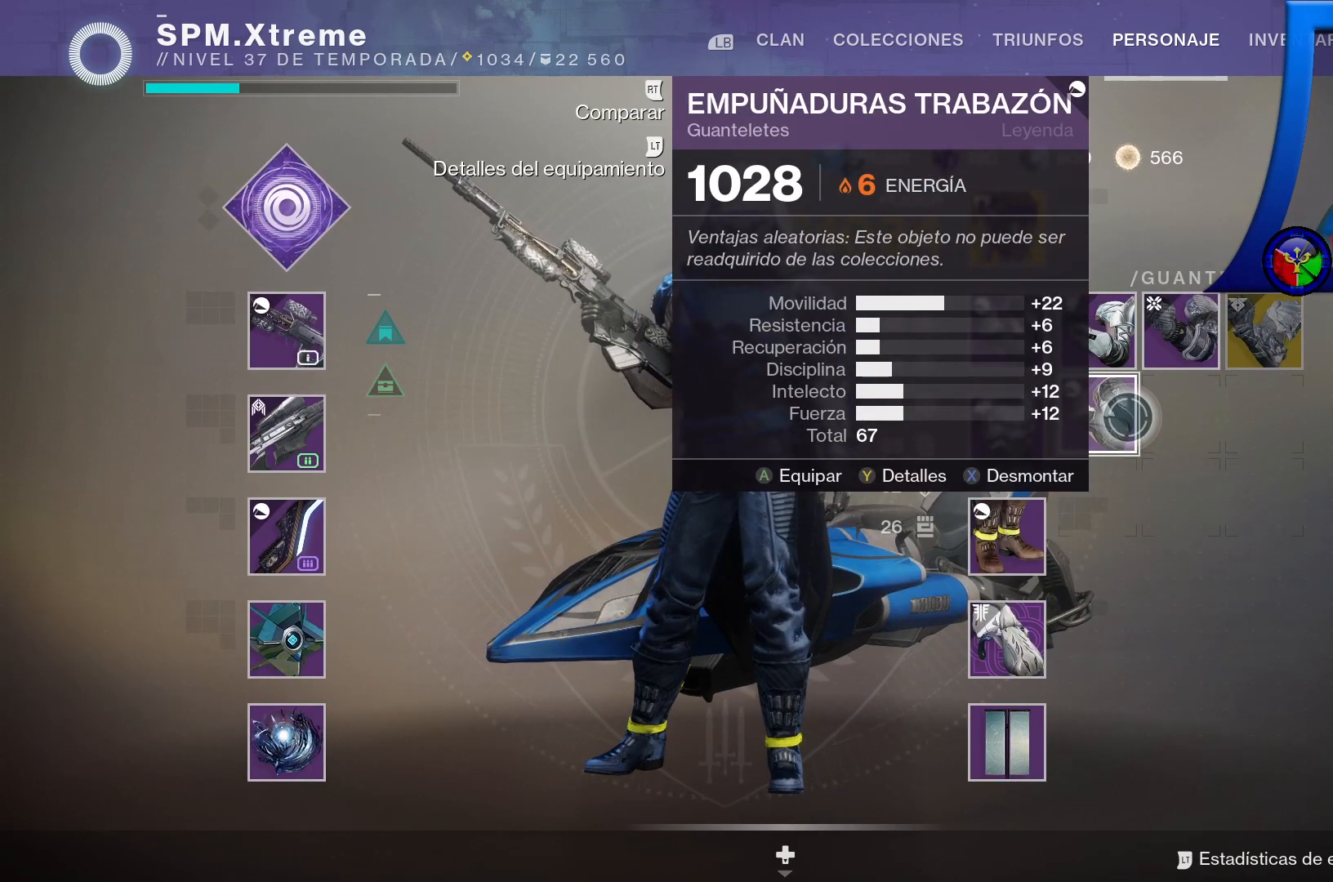
{"buttons": [], "left_stick": "center", "right_stick": "center", "events": [[117, "left_stick", "up-left"], [467, "left_stick", "center"]]}
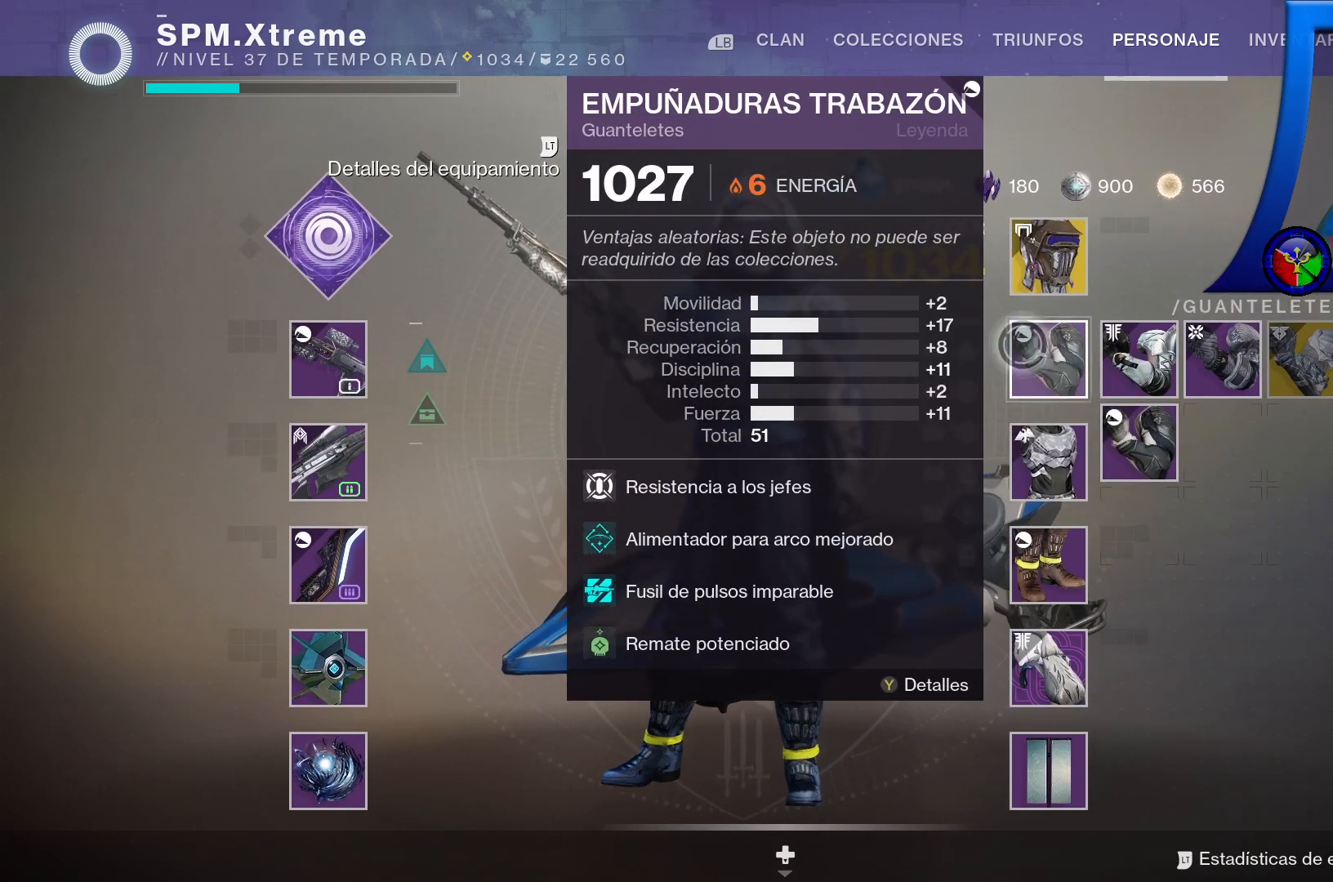
{"buttons": [], "left_stick": "down-right", "right_stick": "center", "events": [[483, "left_stick", "down-right"]]}
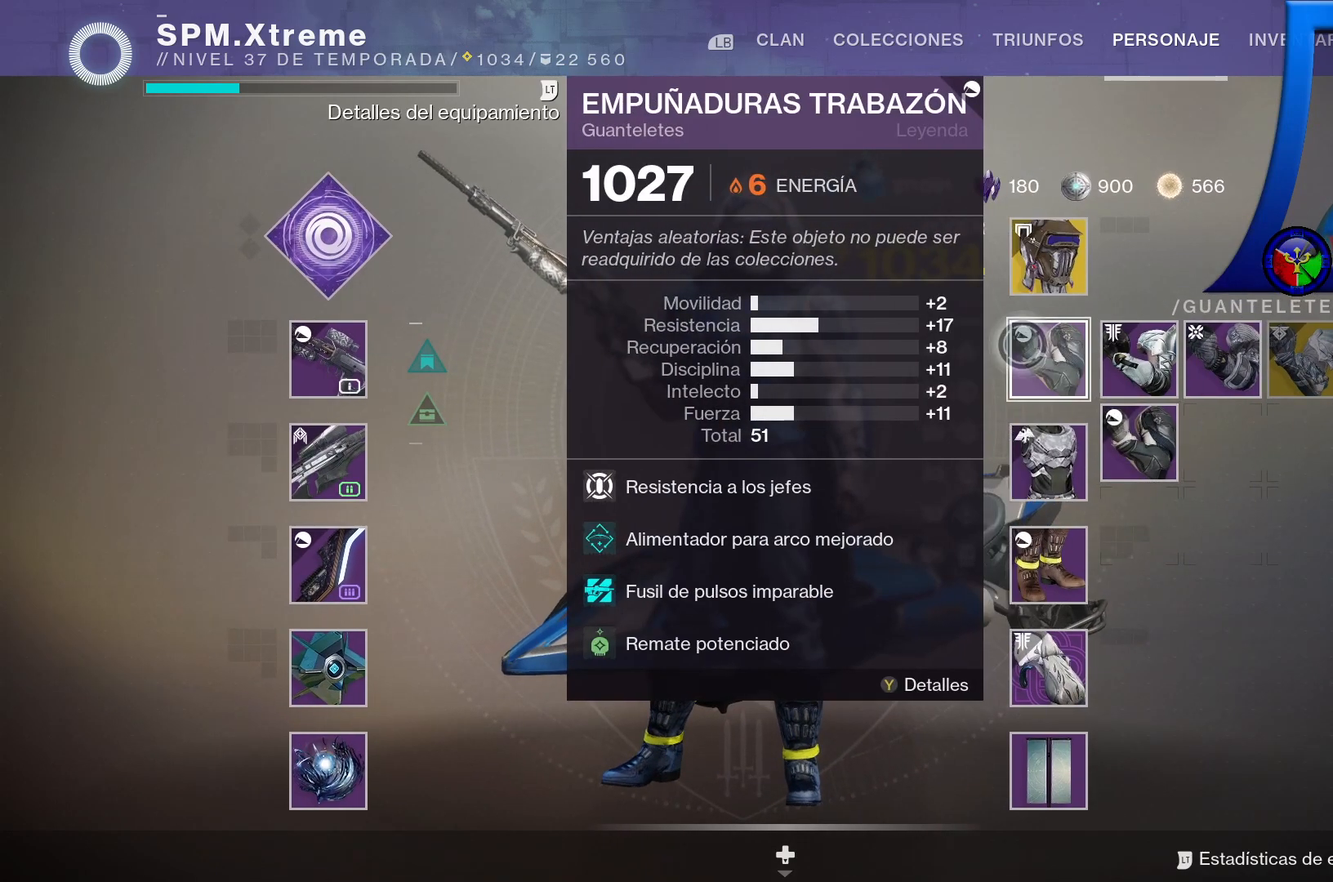
{"buttons": [], "left_stick": "center", "right_stick": "center", "events": [[283, "left_stick", "center"]]}
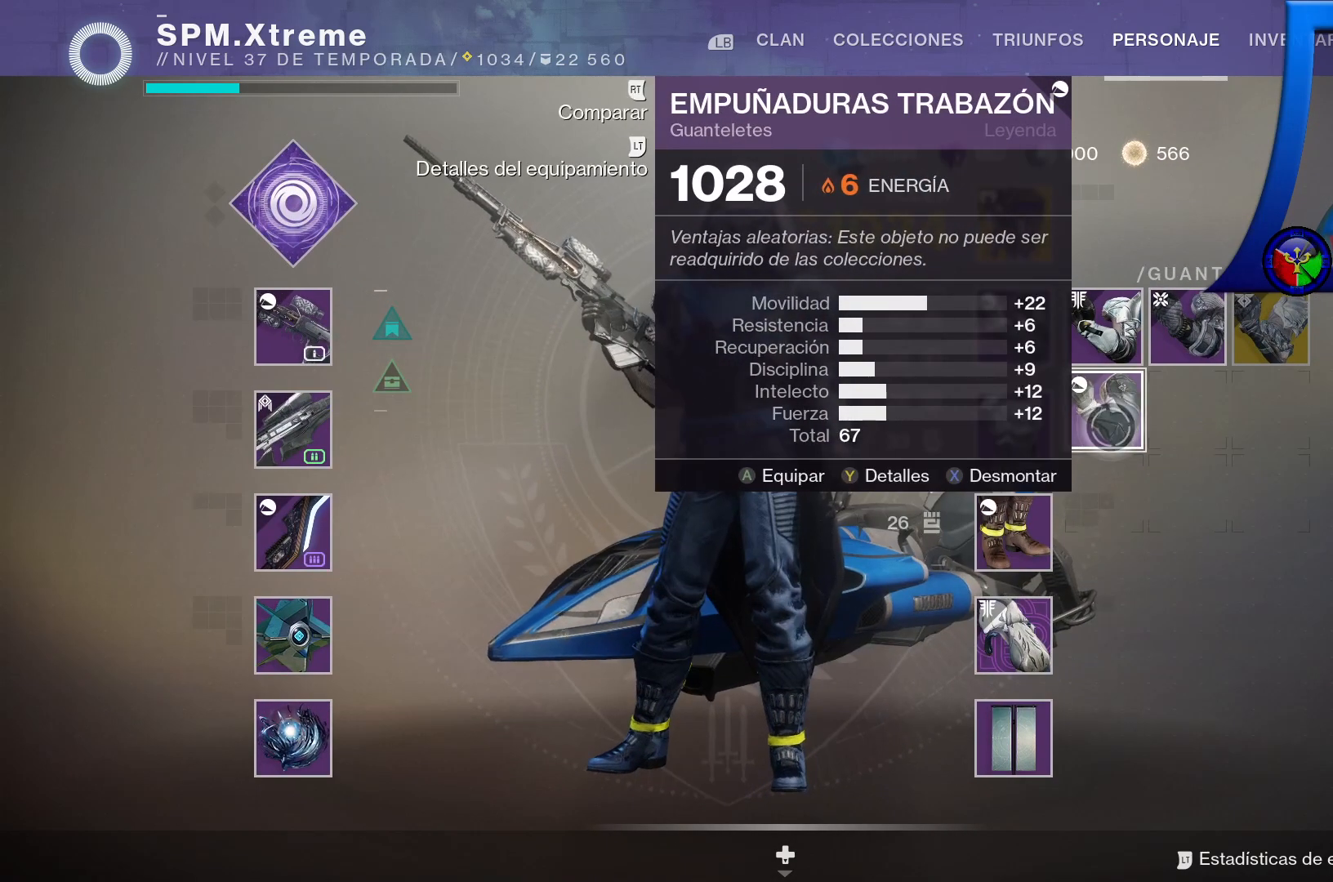
{"buttons": [], "left_stick": "up-left", "right_stick": "center", "events": [[183, "left_stick", "up-left"]]}
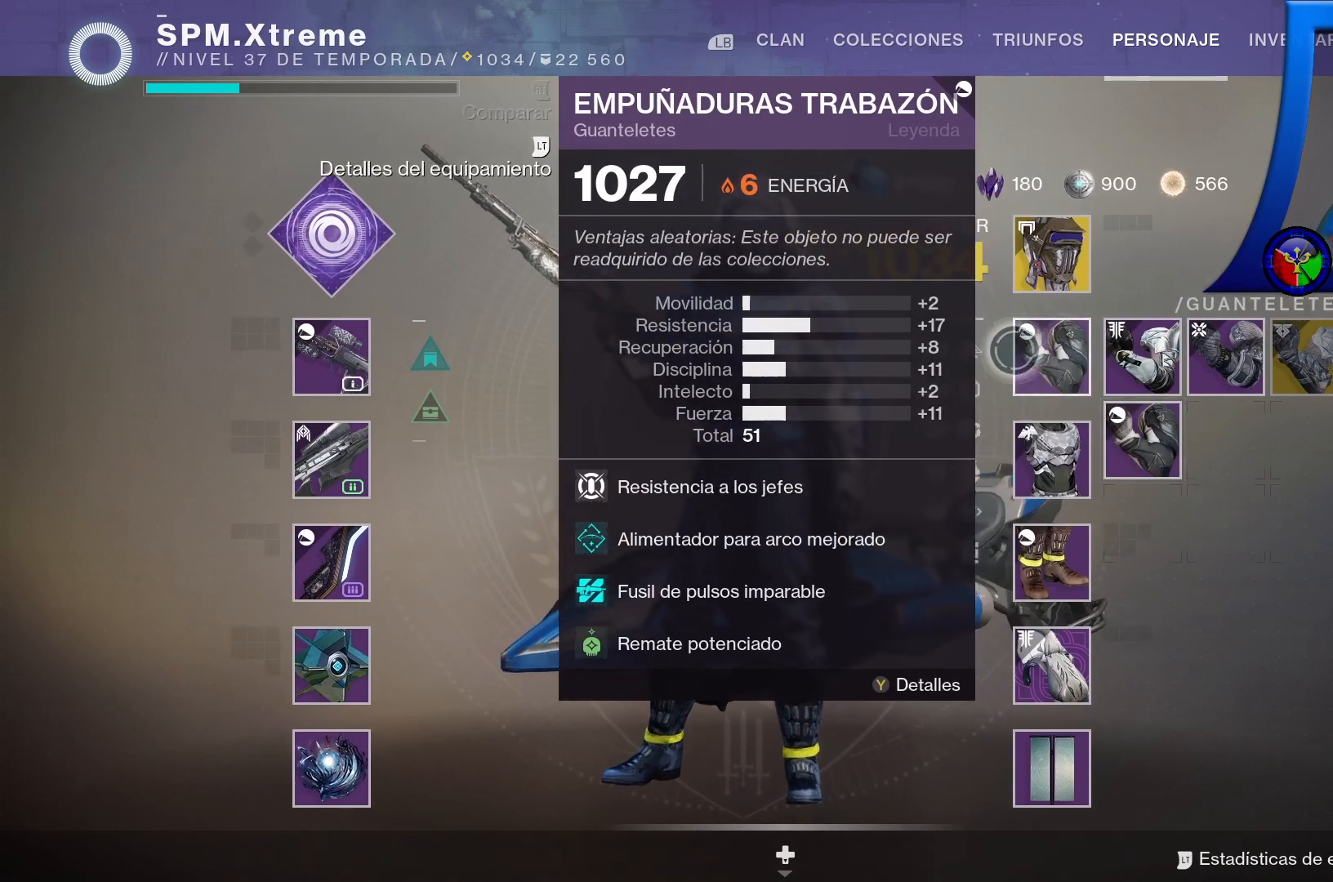
{"buttons": [], "left_stick": "down-right", "right_stick": "center", "events": [[33, "left_stick", "center"], [333, "left_stick", "down-right"]]}
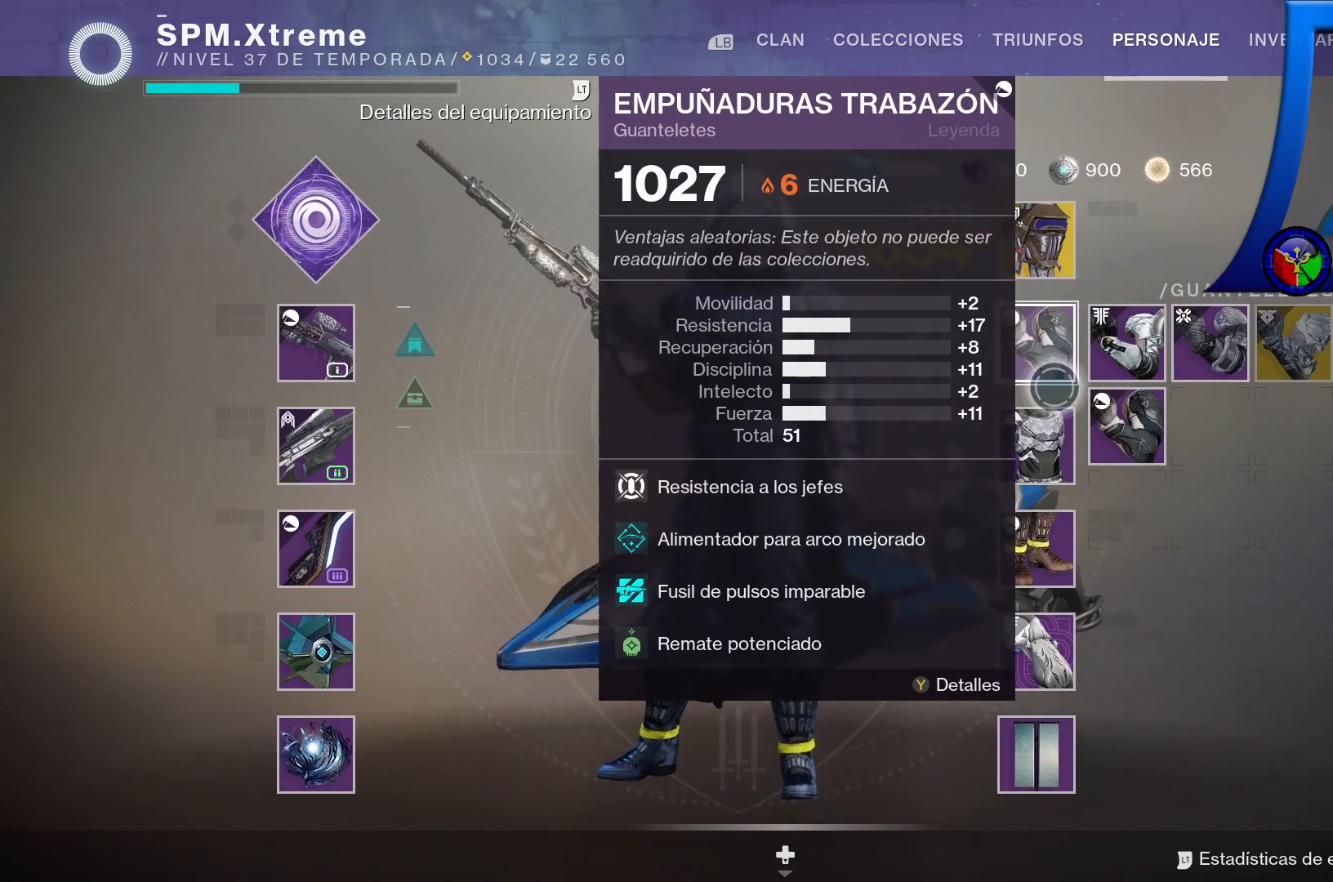
{"buttons": [], "left_stick": "center", "right_stick": "center", "events": [[167, "left_stick", "center"], [350, "A", "down"], [450, "A", "up"]]}
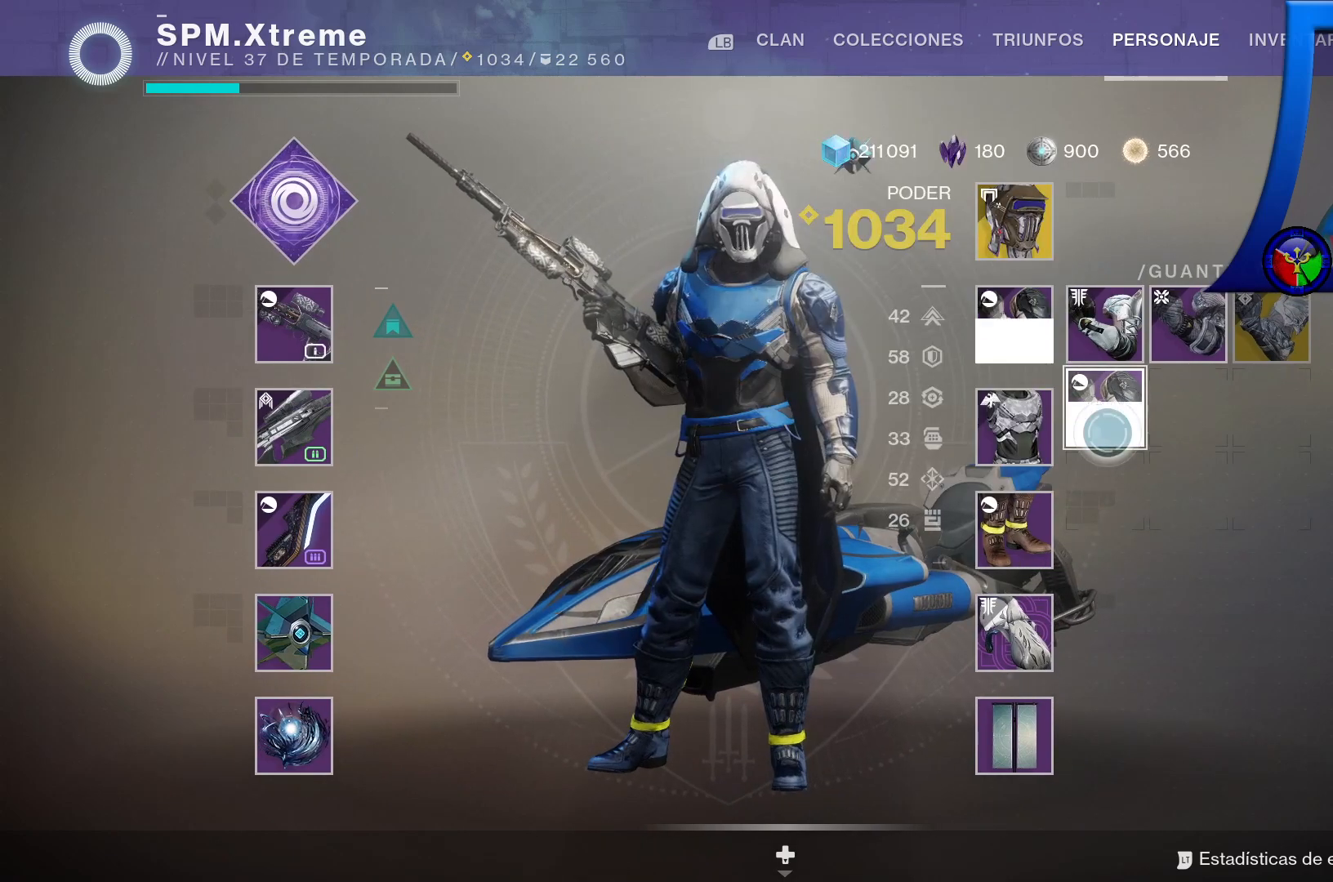
{"buttons": [], "left_stick": "up-left", "right_stick": "center", "events": [[500, "left_stick", "up-left"]]}
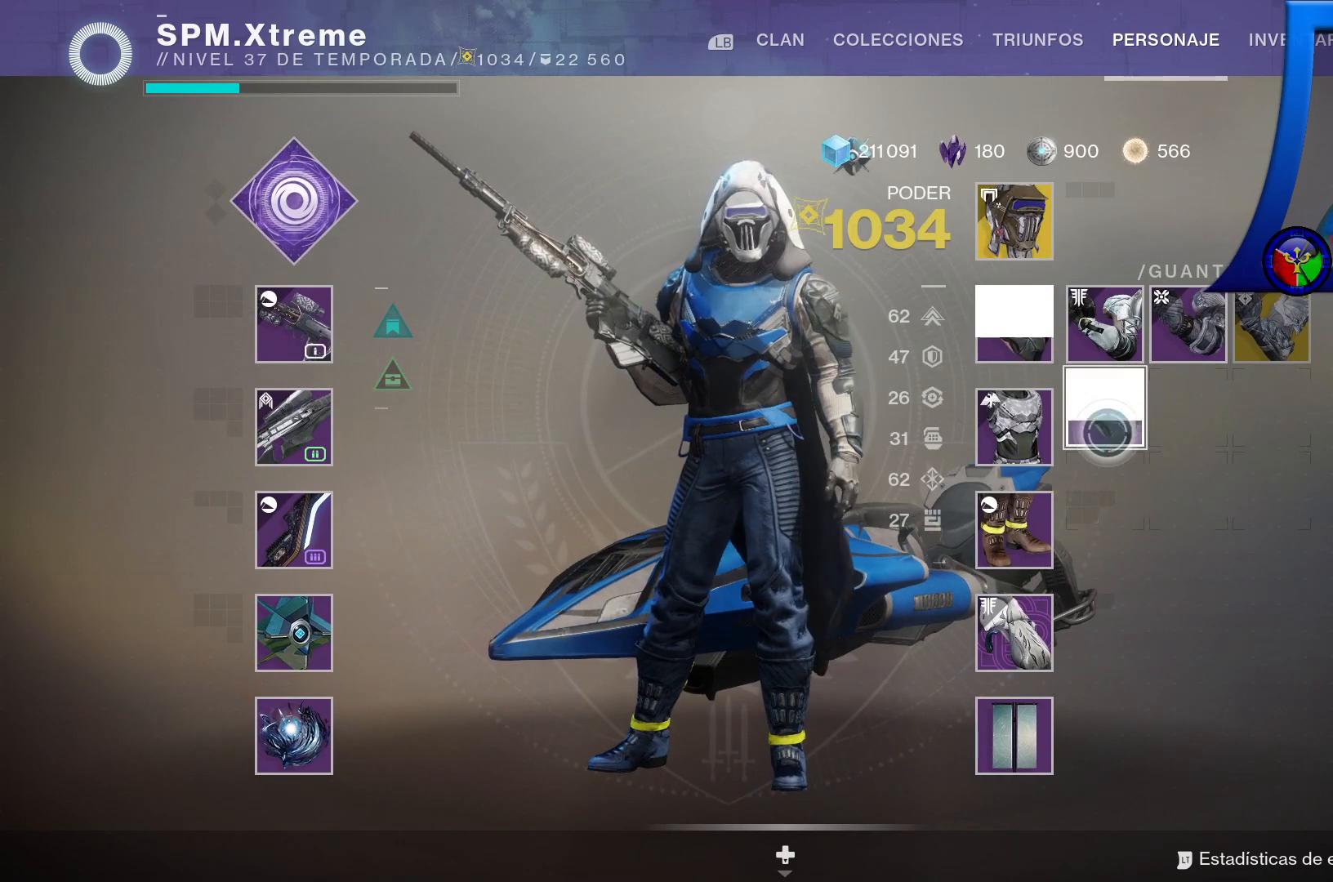
{"buttons": [], "left_stick": "center", "right_stick": "center", "events": [[317, "left_stick", "center"]]}
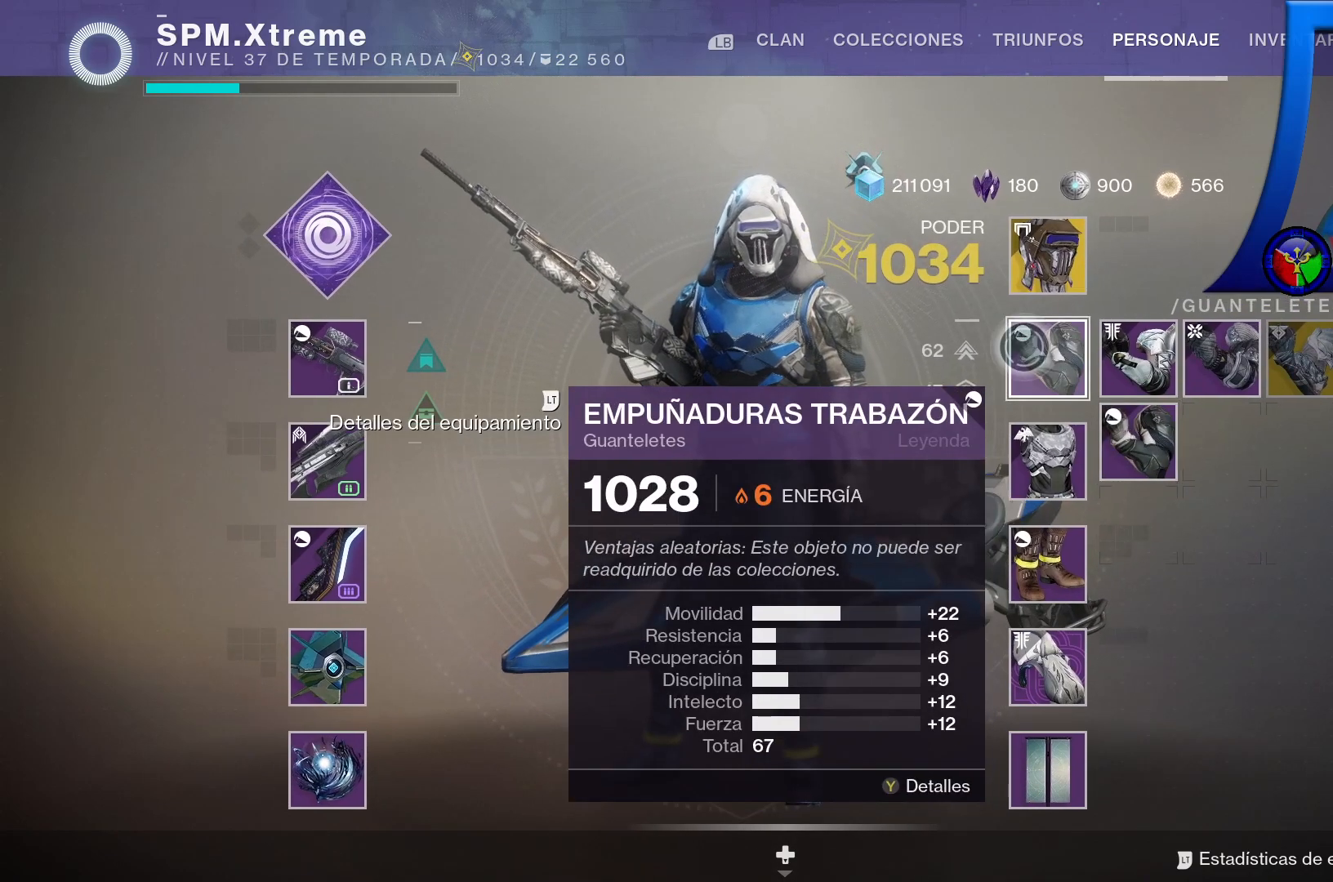
{"buttons": [], "left_stick": "center", "right_stick": "center", "events": []}
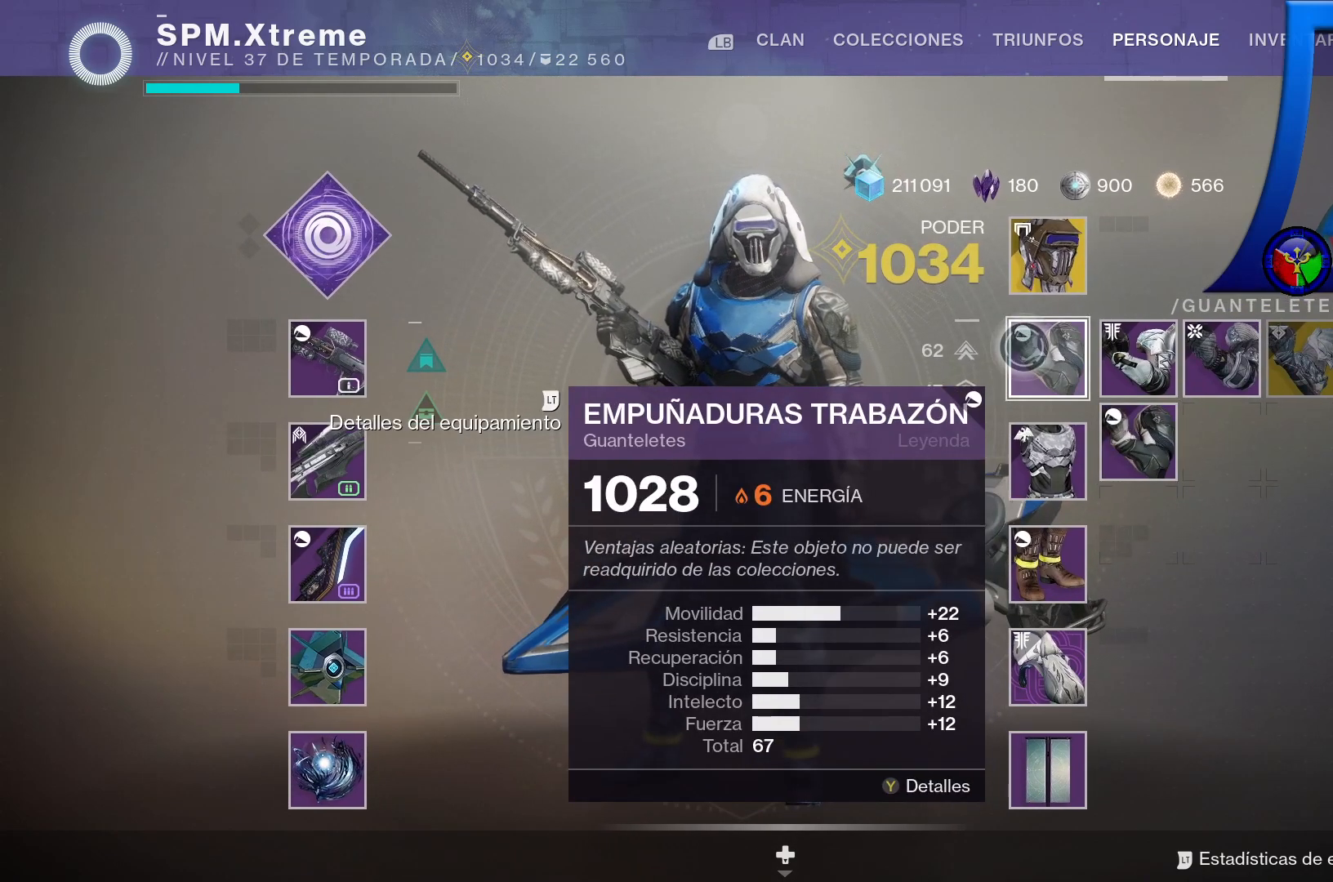
{"buttons": [], "left_stick": "center", "right_stick": "center", "events": [[100, "left_stick", "down-right"], [367, "left_stick", "center"]]}
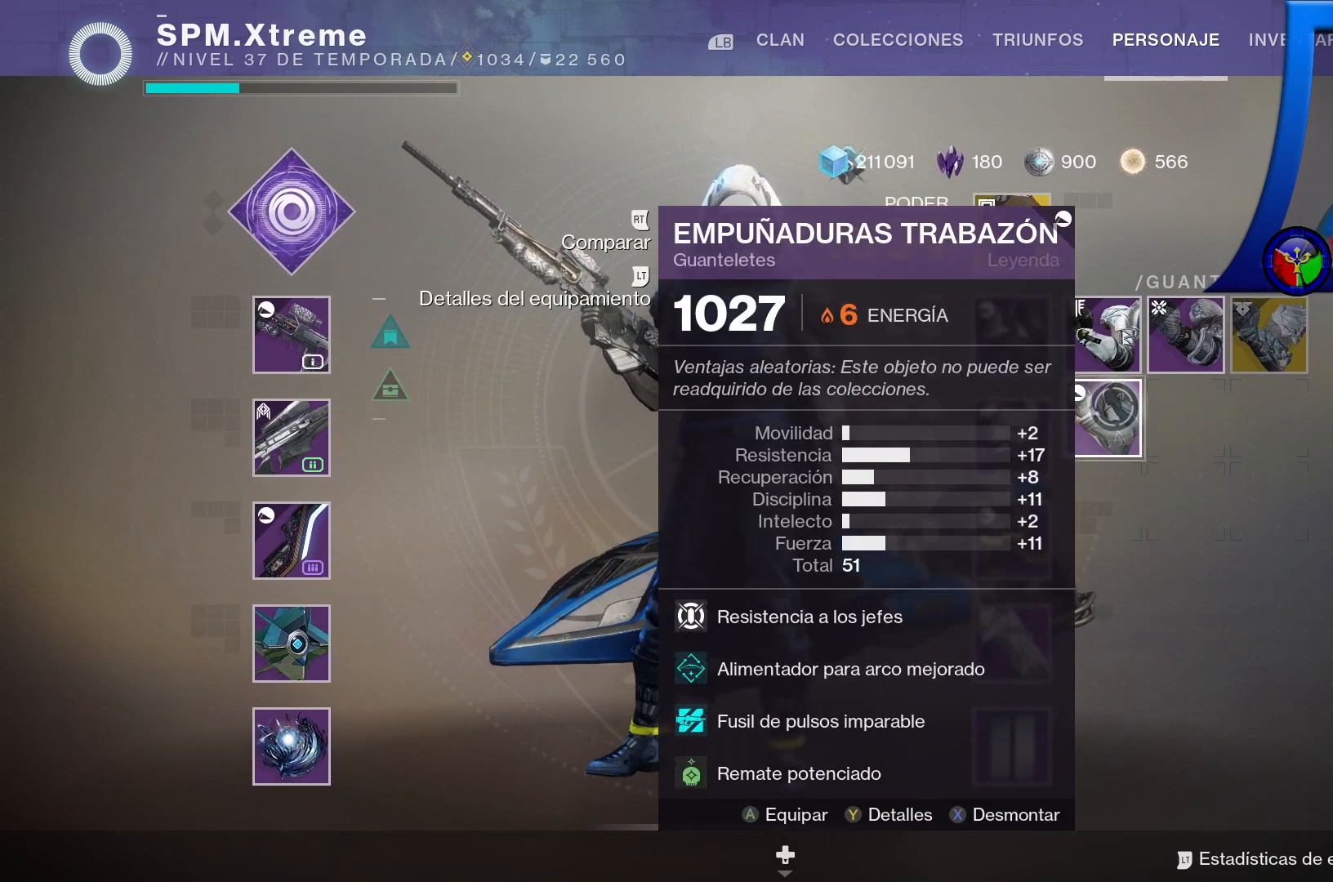
{"buttons": [], "left_stick": "center", "right_stick": "center", "events": []}
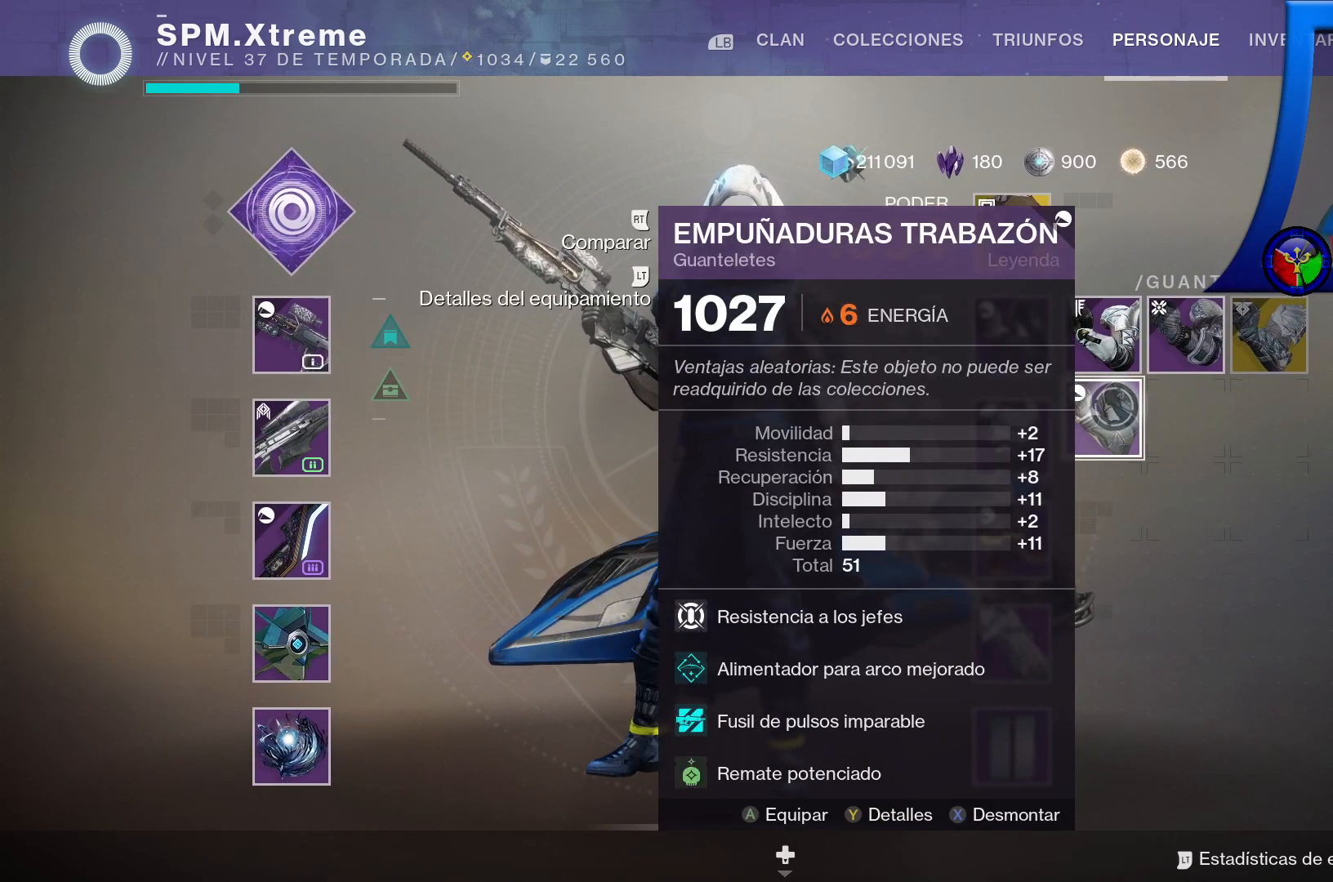
{"buttons": [], "left_stick": "up-left", "right_stick": "center", "events": [[417, "left_stick", "up-left"]]}
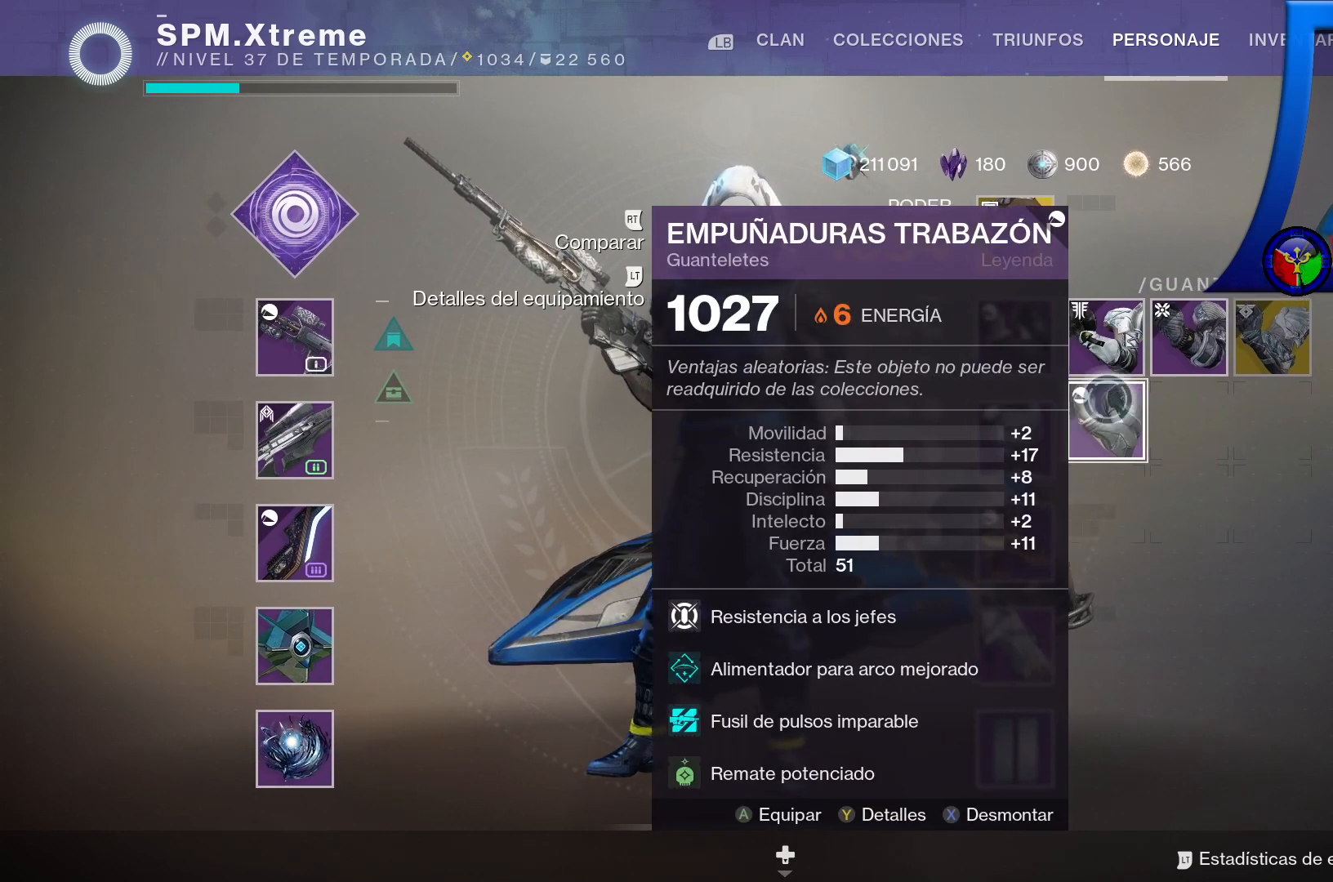
{"buttons": [], "left_stick": "center", "right_stick": "center", "events": [[200, "left_stick", "center"]]}
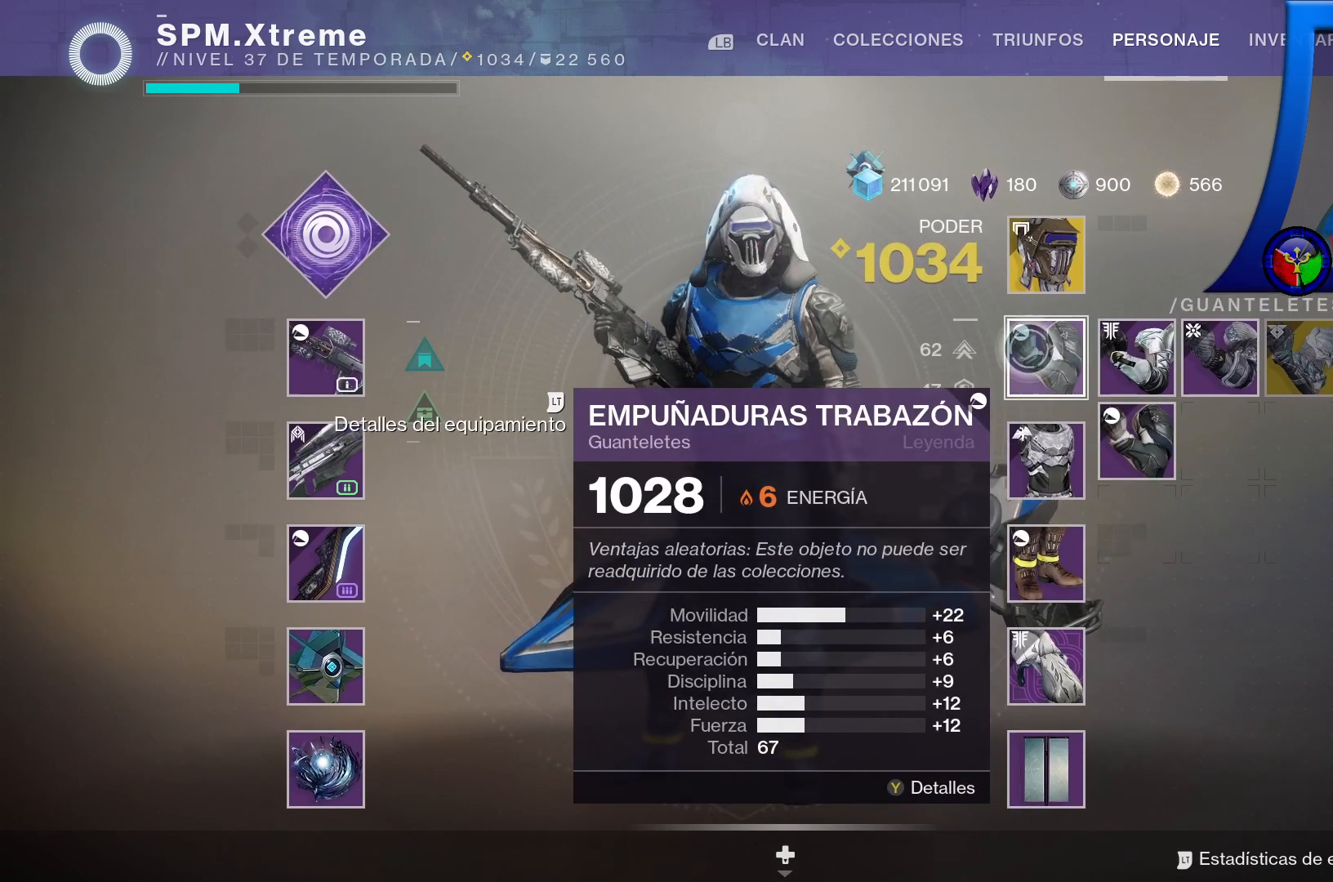
{"buttons": [], "left_stick": "center", "right_stick": "center", "events": [[100, "Y", "down"], [200, "Y", "up"]]}
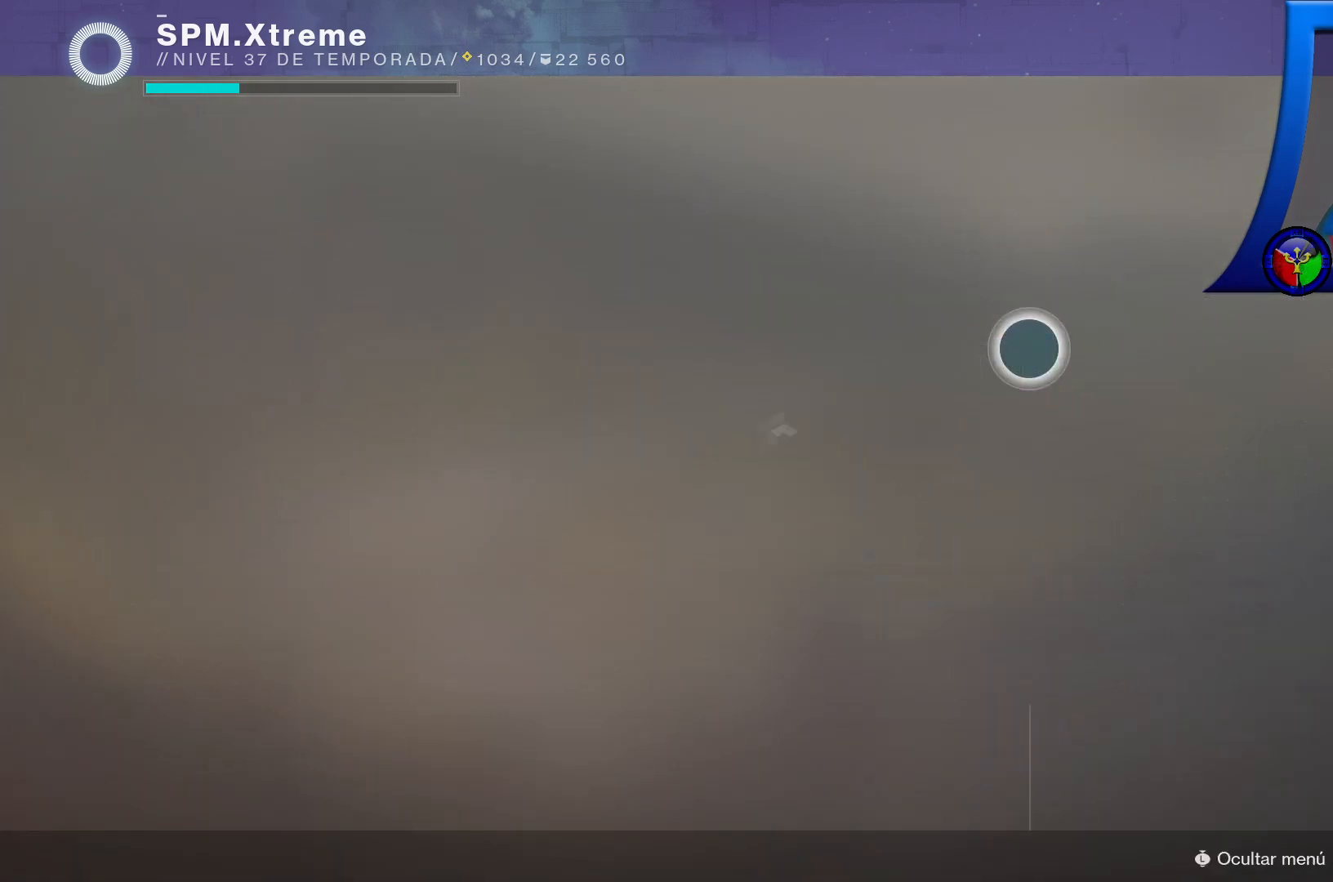
{"buttons": [], "left_stick": "left", "right_stick": "center", "events": [[250, "left_stick", "left"]]}
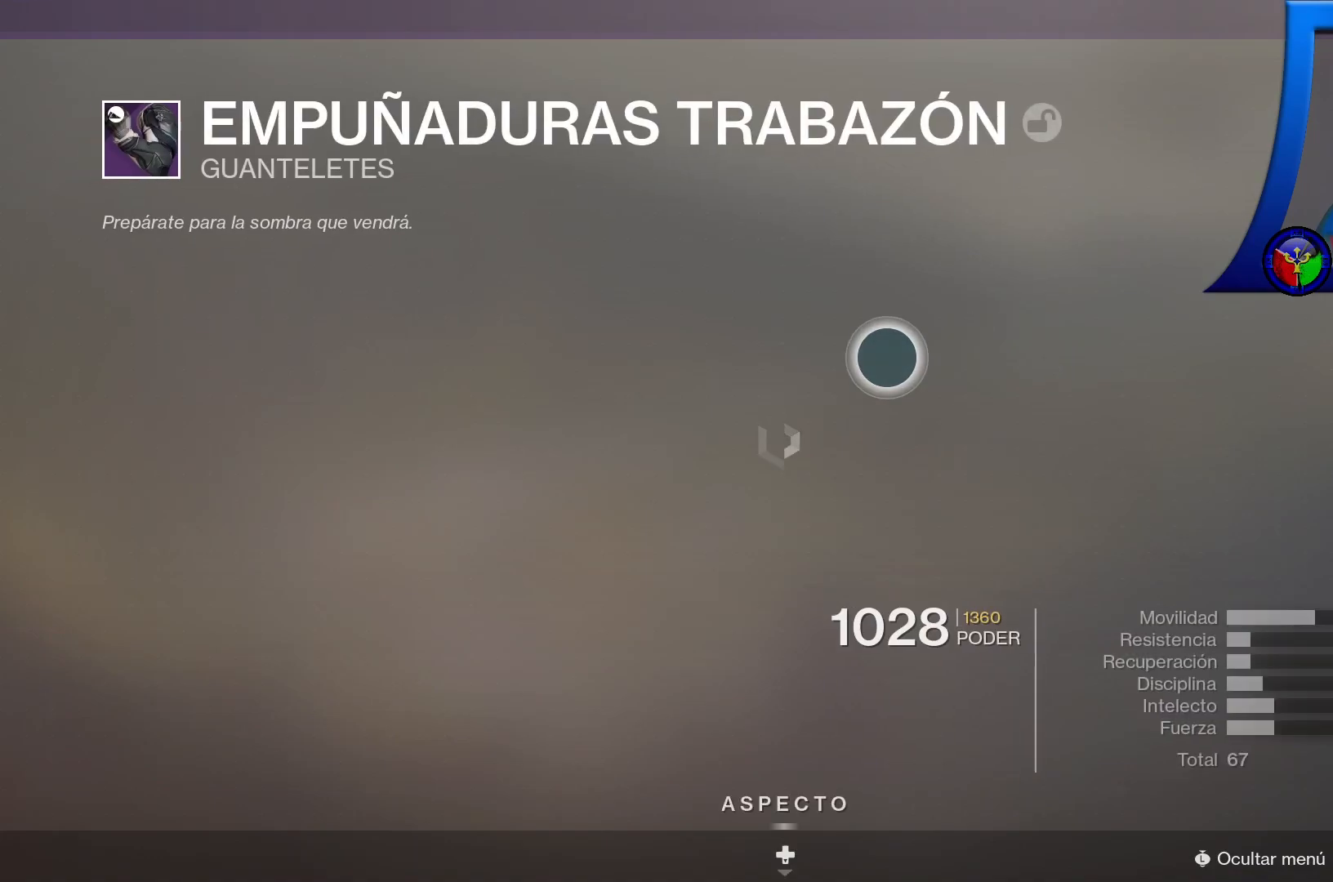
{"buttons": [], "left_stick": "left", "right_stick": "center", "events": []}
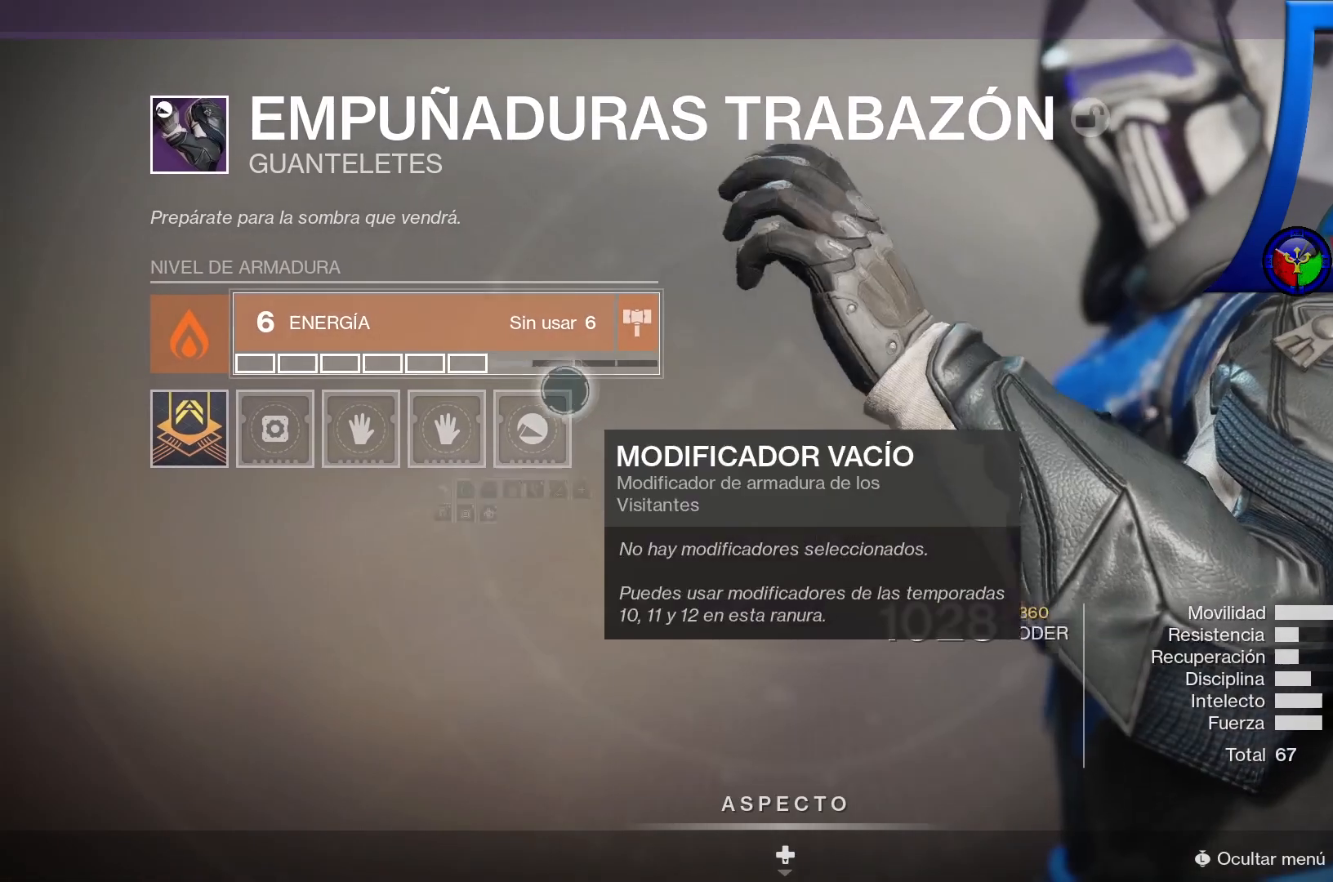
{"buttons": [], "left_stick": "down", "right_stick": "center", "events": [[83, "left_stick", "center"], [433, "left_stick", "down"]]}
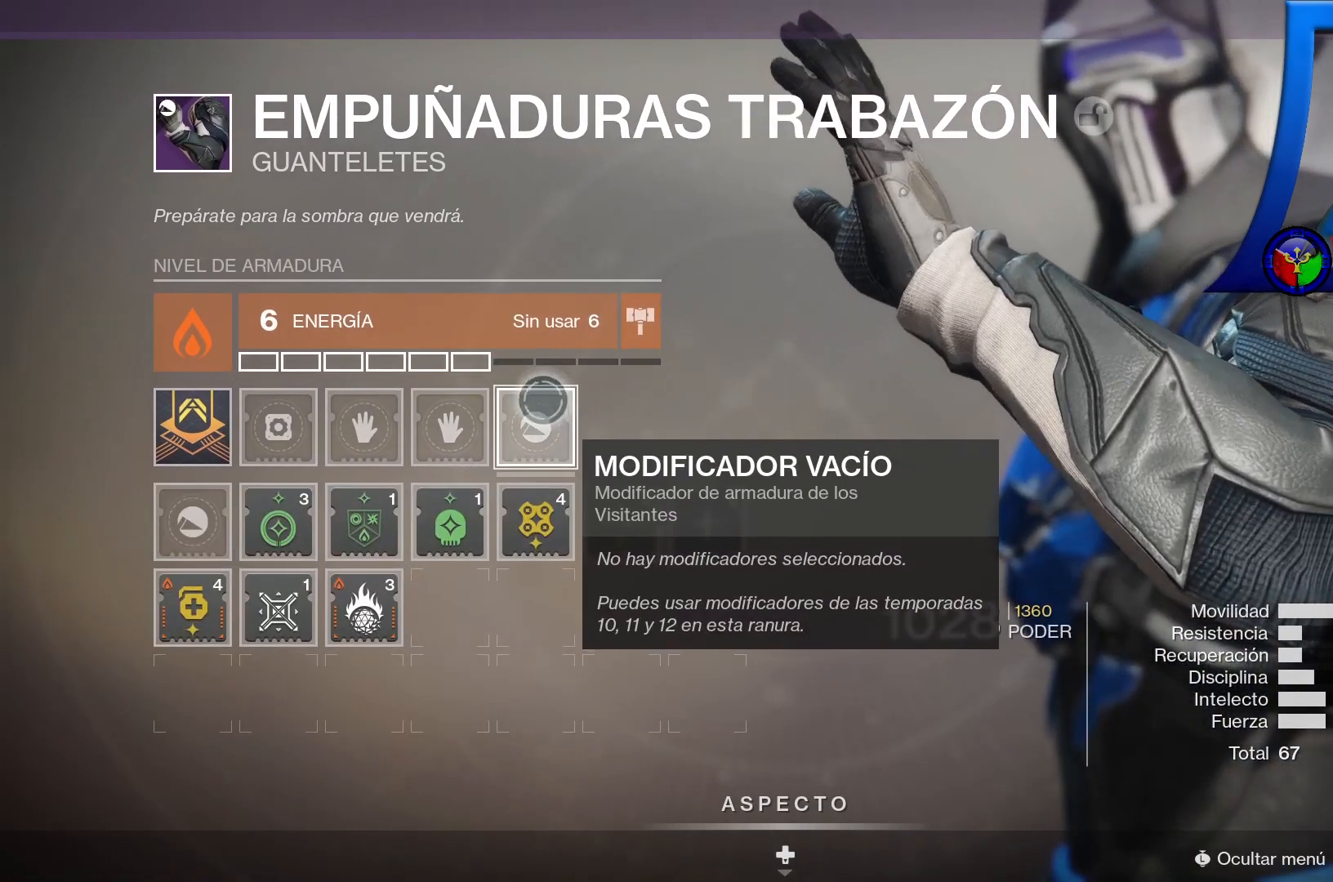
{"buttons": [], "left_stick": "center", "right_stick": "center", "events": [[100, "left_stick", "down-left"], [200, "left_stick", "center"]]}
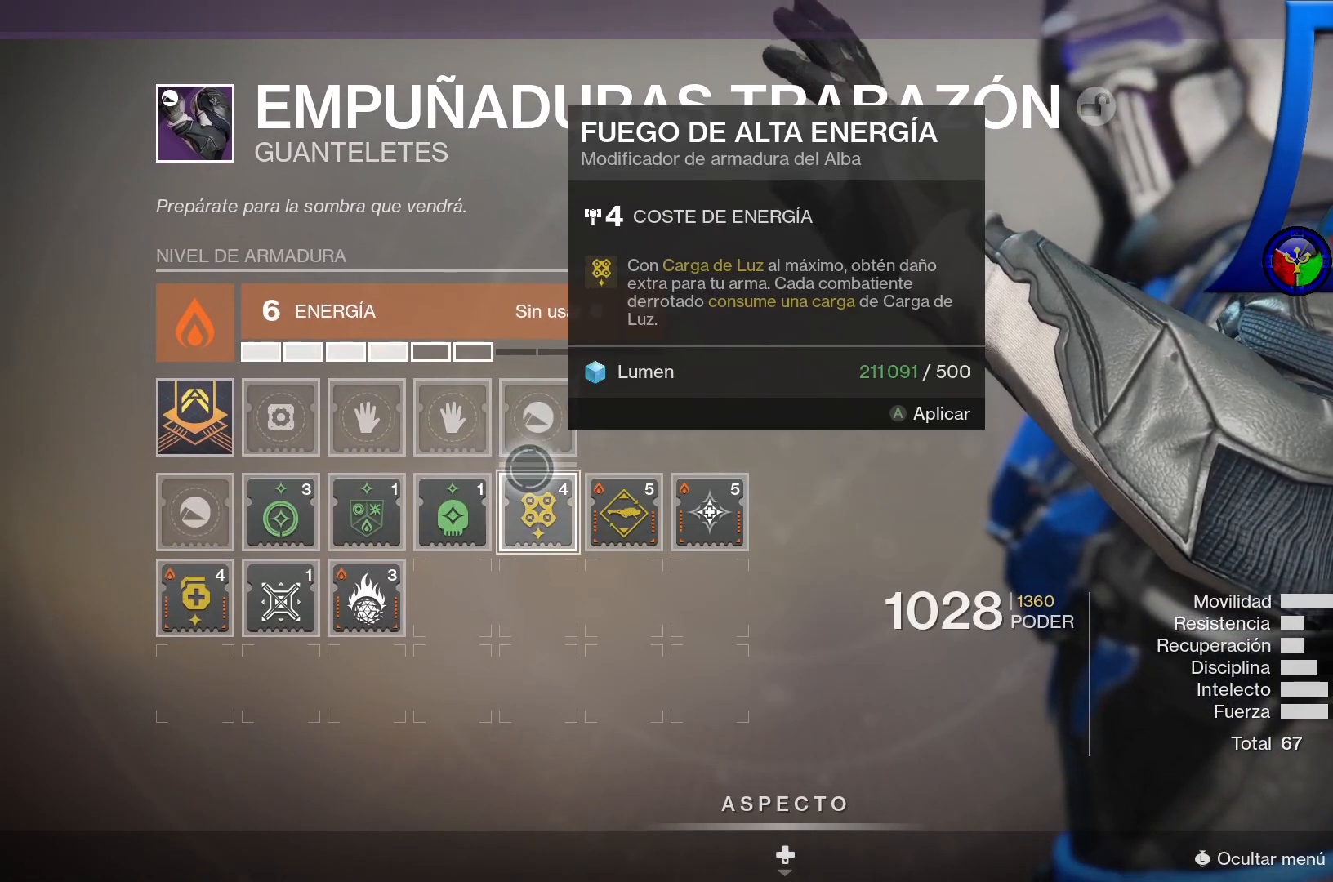
{"buttons": [], "left_stick": "center", "right_stick": "center", "events": [[333, "B", "down"], [433, "B", "up"]]}
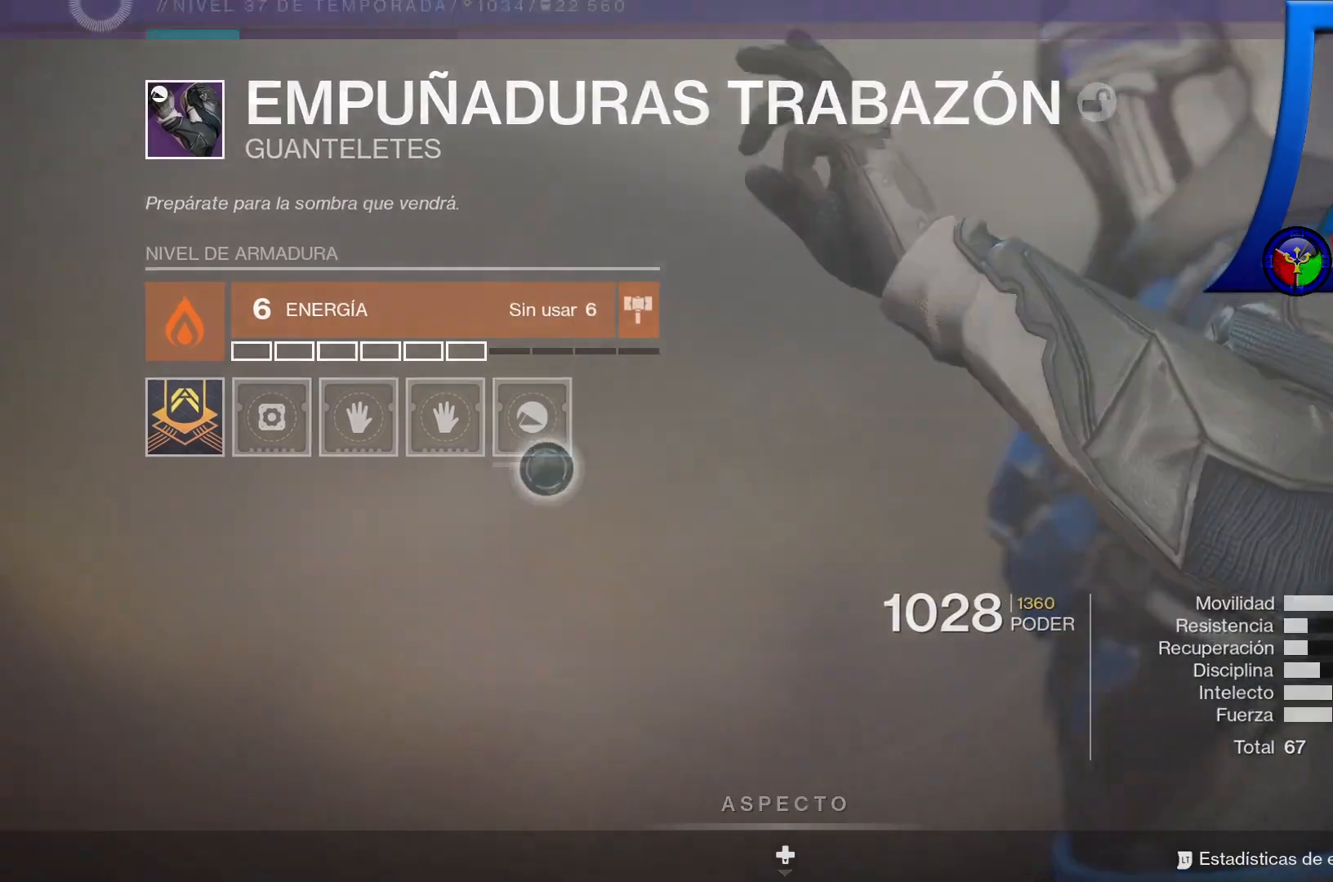
{"buttons": [], "left_stick": "right", "right_stick": "center", "events": [[200, "left_stick", "right"]]}
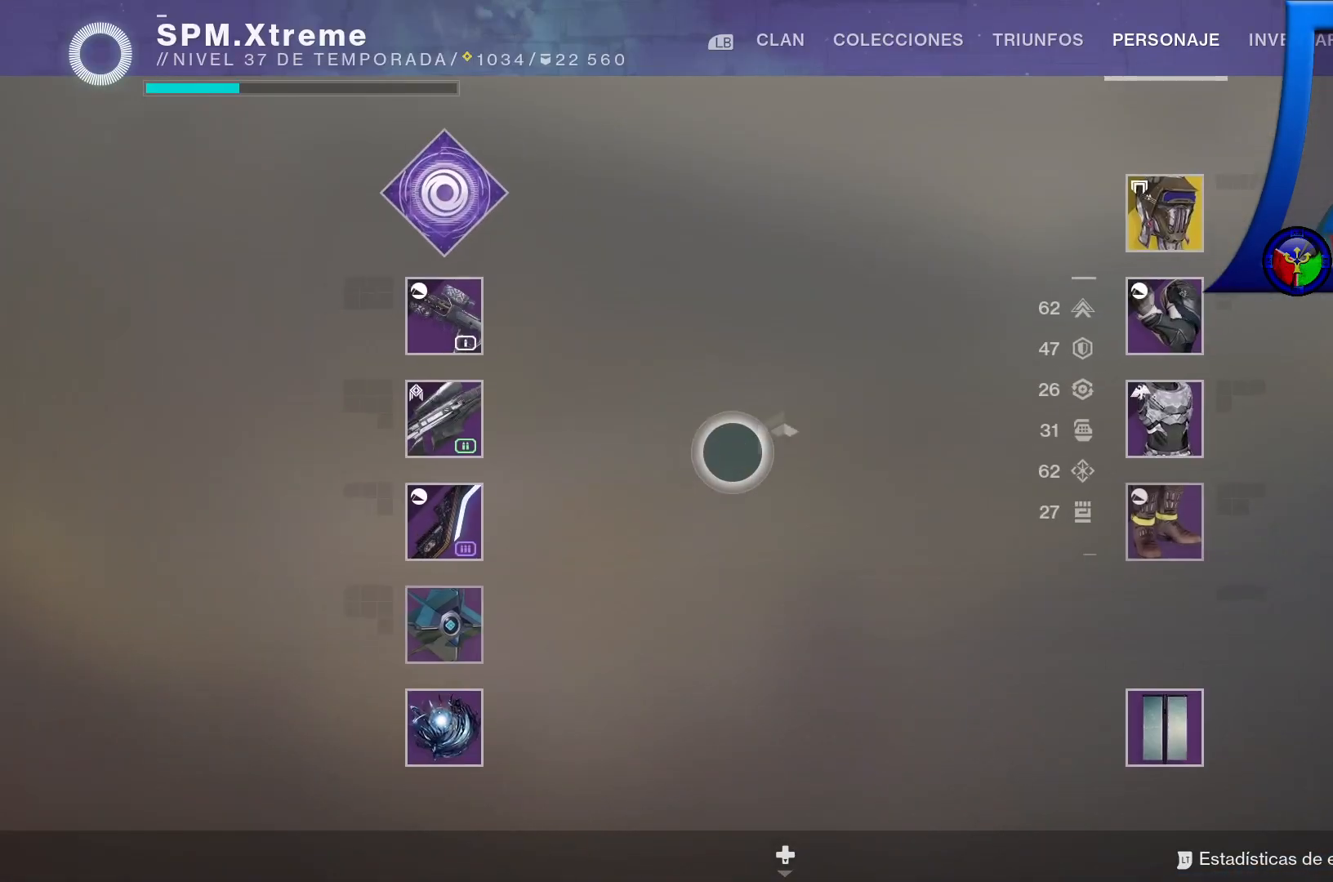
{"buttons": [], "left_stick": "up", "right_stick": "center", "events": [[417, "left_stick", "up"]]}
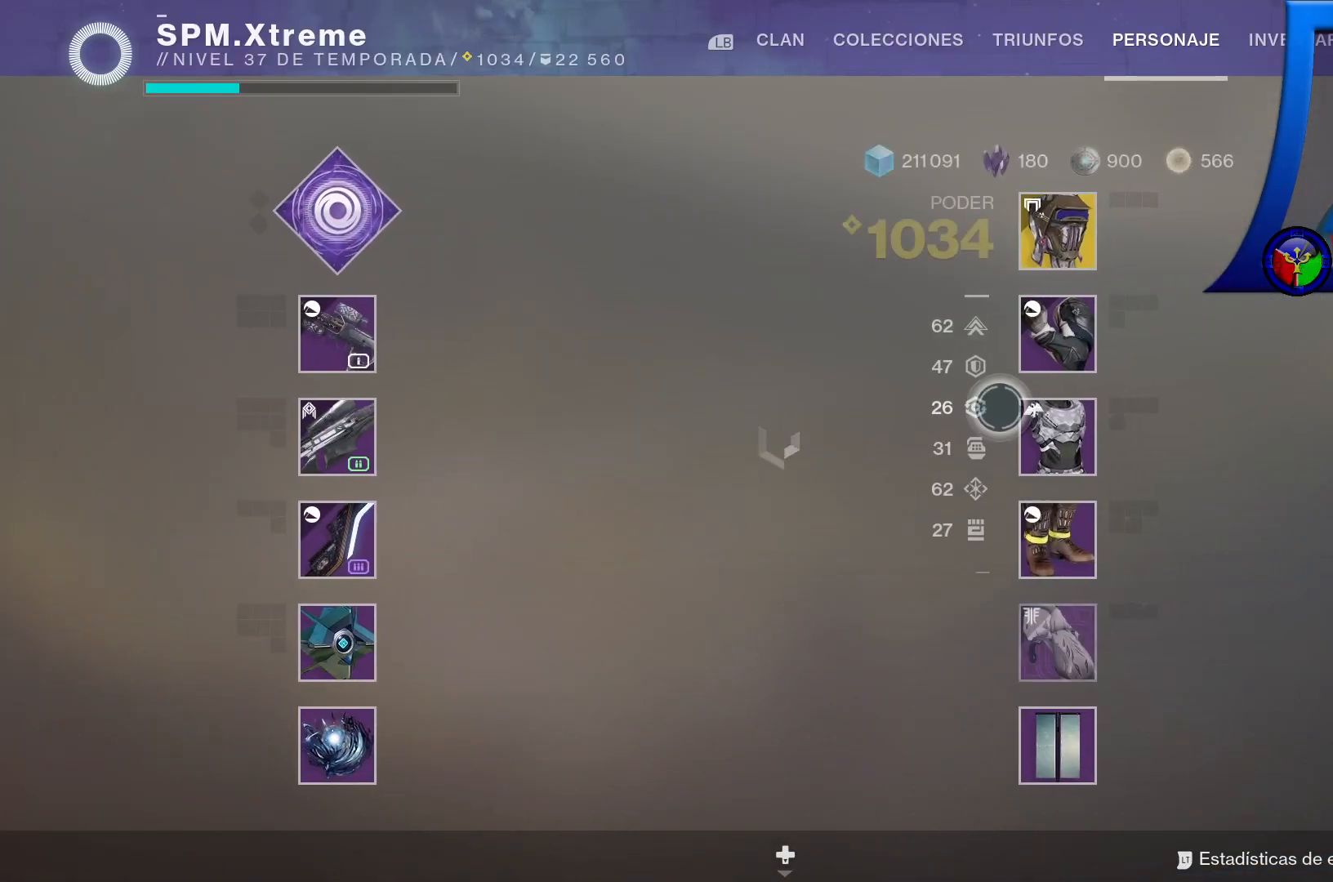
{"buttons": [], "left_stick": "right", "right_stick": "center", "events": [[50, "left_stick", "center"], [267, "left_stick", "up"], [450, "left_stick", "right"]]}
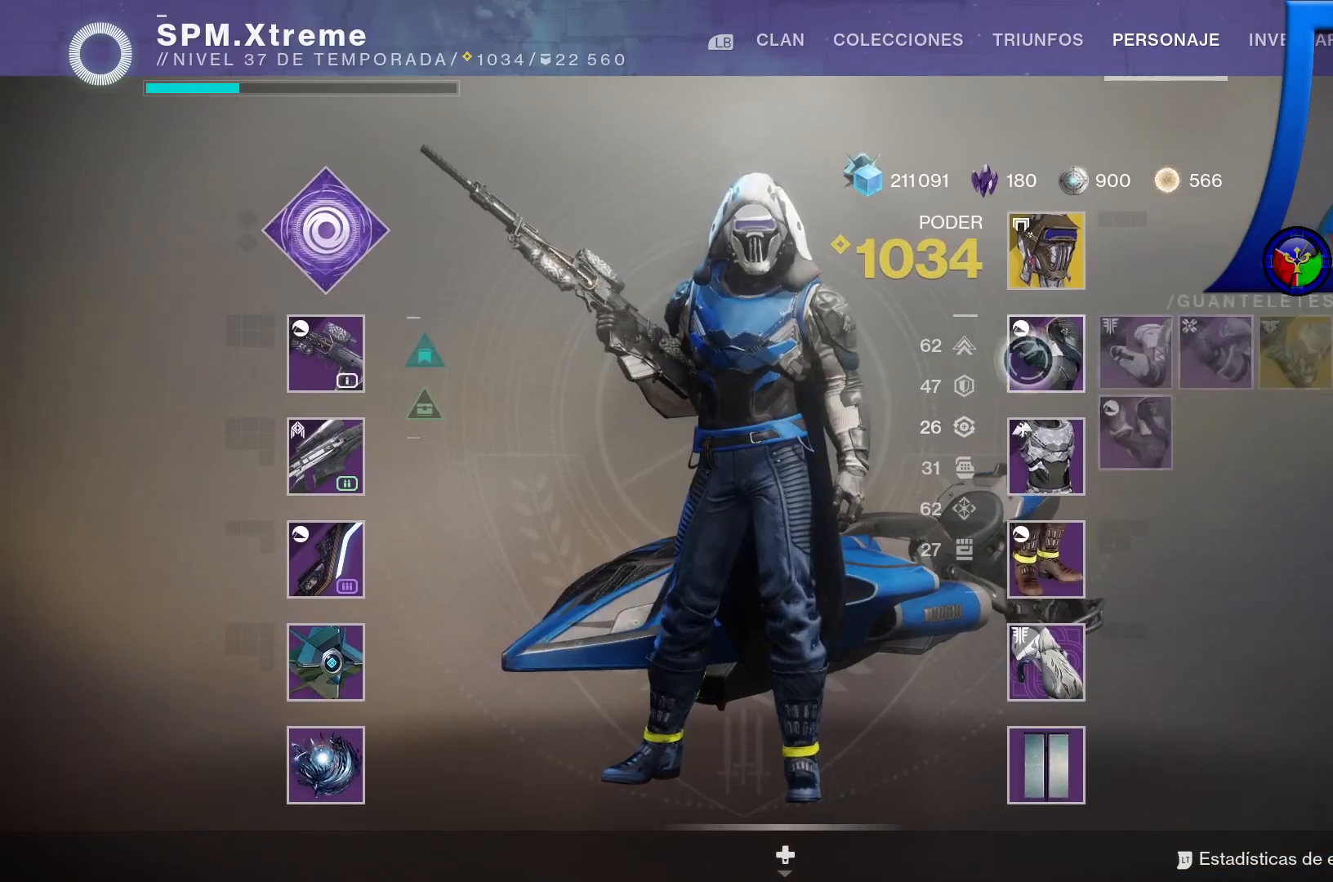
{"buttons": [], "left_stick": "center", "right_stick": "center", "events": [[117, "left_stick", "down-right"], [333, "left_stick", "center"]]}